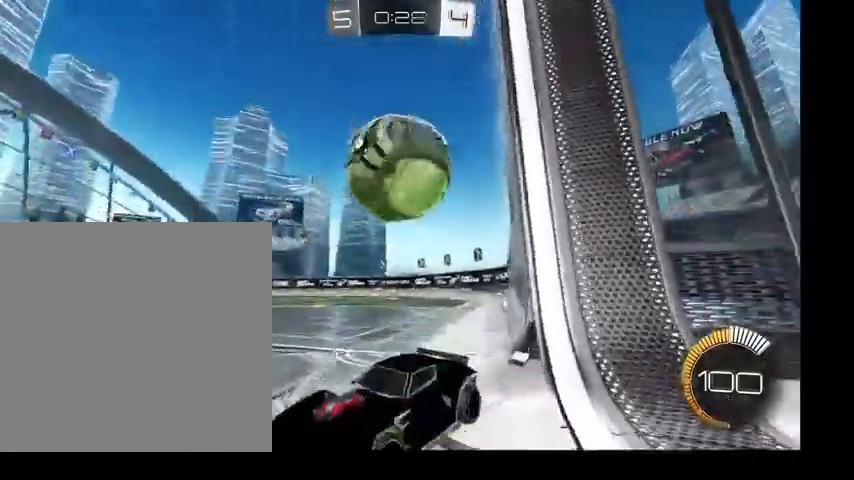
Gameplay with a controller (Xbox layout); each line is a JSON object with the inputs held at the frame after it. "events" lists button and stick changes between this image and that frame as [ms after this image, input, new state], when the widget could be followed in between. Not read: L3.
{"buttons": [], "left_stick": "up-right", "right_stick": "center", "events": []}
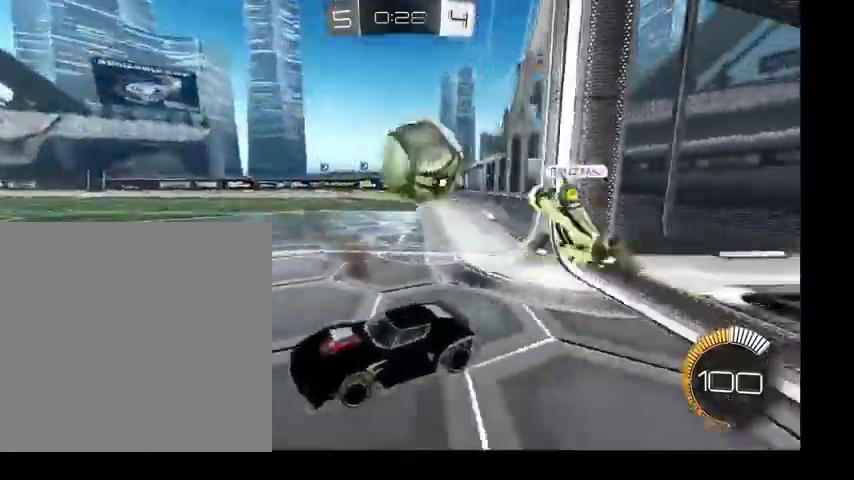
{"buttons": ["L1"], "left_stick": "up-right", "right_stick": "center", "events": [[433, "L1", "down"]]}
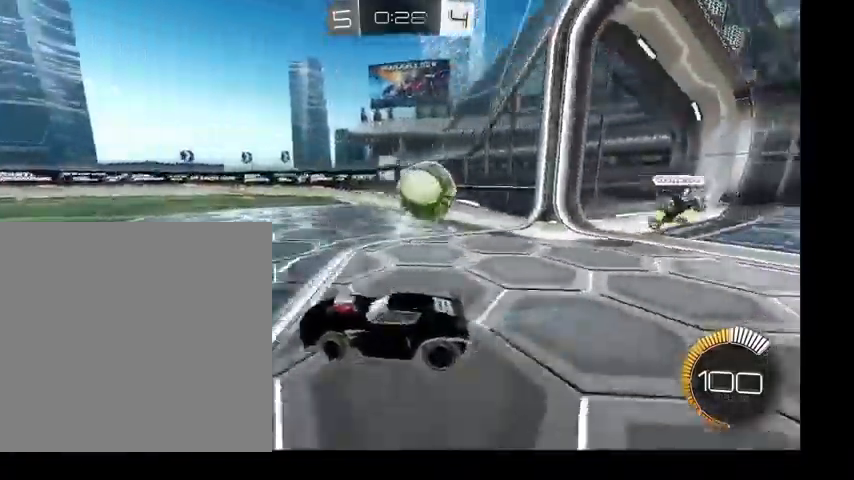
{"buttons": ["L1"], "left_stick": "up-right", "right_stick": "center", "events": [[33, "L1", "up"], [67, "B", "down"], [333, "B", "up"], [500, "L1", "down"]]}
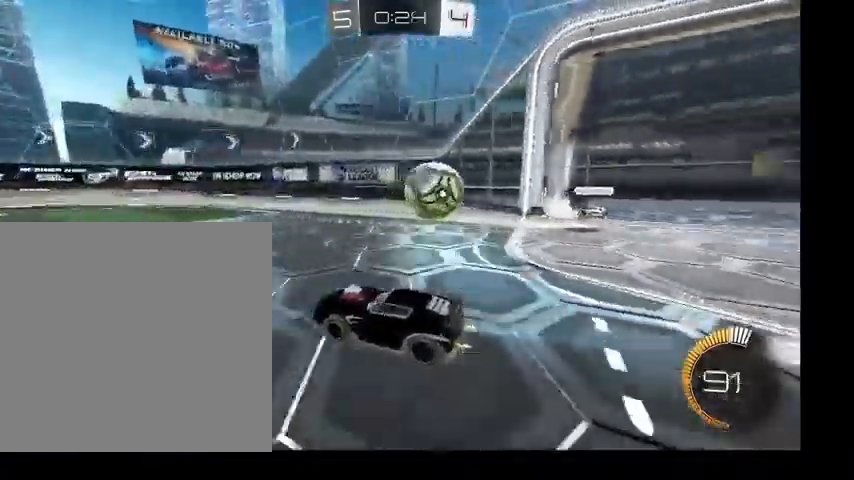
{"buttons": [], "left_stick": "up-right", "right_stick": "center", "events": [[400, "L1", "up"]]}
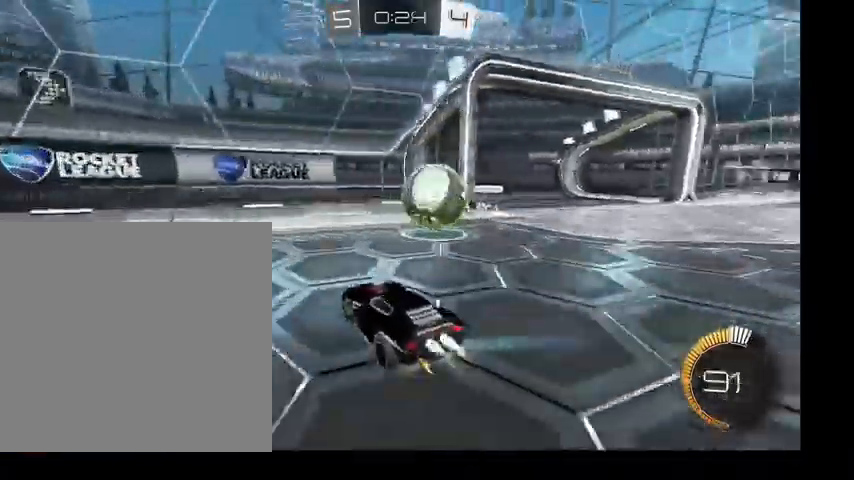
{"buttons": [], "left_stick": "up-right", "right_stick": "center", "events": [[33, "B", "down"], [200, "left_stick", "up-left"], [400, "left_stick", "up-right"], [467, "B", "up"]]}
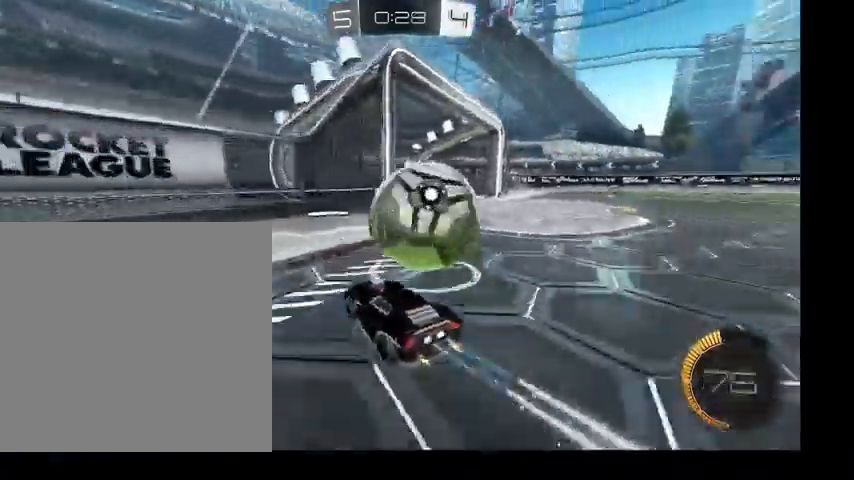
{"buttons": ["B"], "left_stick": "up-right", "right_stick": "center", "events": [[467, "B", "down"]]}
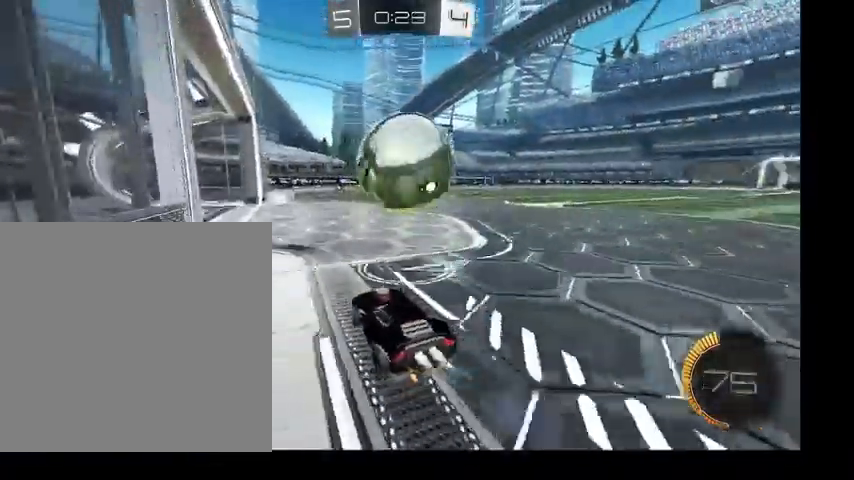
{"buttons": [], "left_stick": "up-left", "right_stick": "center", "events": [[300, "left_stick", "up-left"], [367, "B", "up"]]}
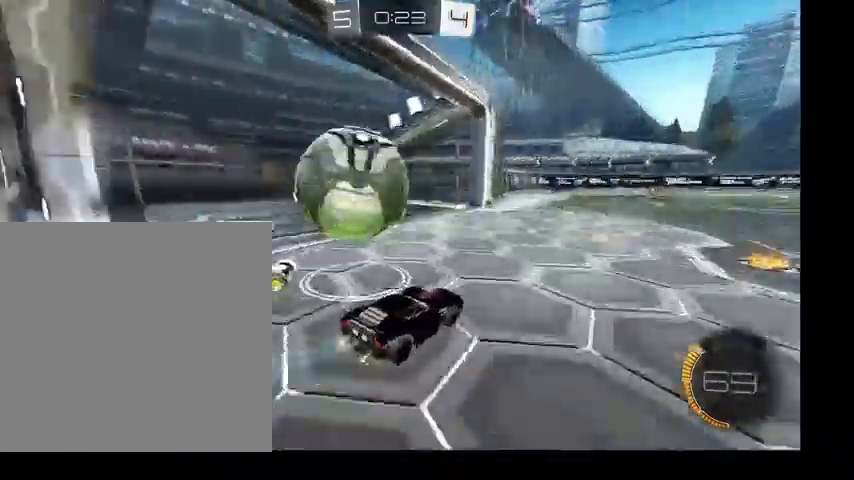
{"buttons": [], "left_stick": "up-left", "right_stick": "center", "events": [[167, "left_stick", "up-right"], [500, "left_stick", "up-left"]]}
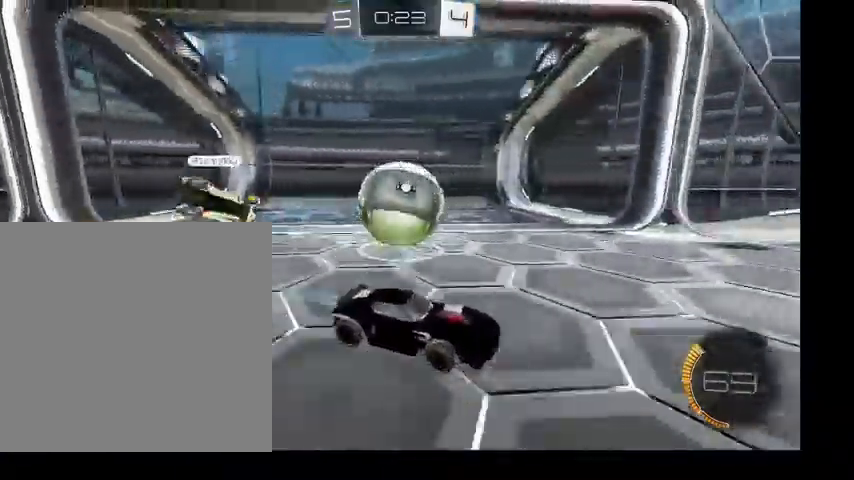
{"buttons": ["B"], "left_stick": "up-left", "right_stick": "center", "events": [[33, "L1", "down"], [167, "L1", "up"], [233, "B", "down"]]}
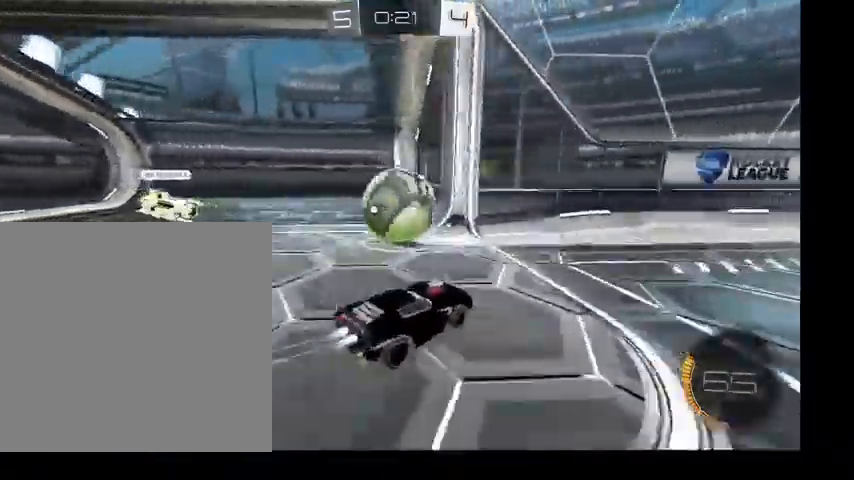
{"buttons": ["B", "L1"], "left_stick": "up", "right_stick": "center", "events": [[67, "A", "down"], [100, "L1", "down"], [167, "left_stick", "up"], [400, "A", "up"]]}
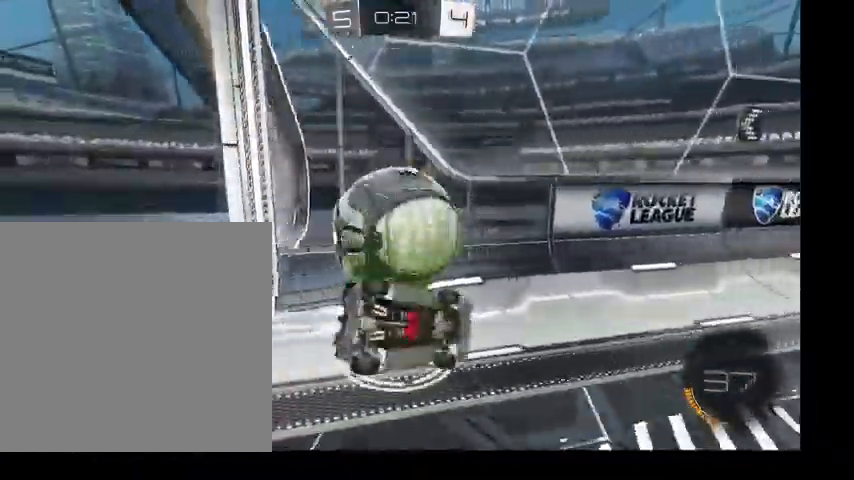
{"buttons": ["L1"], "left_stick": "down-right", "right_stick": "center", "events": [[67, "B", "up"], [333, "left_stick", "down"], [467, "left_stick", "down-right"]]}
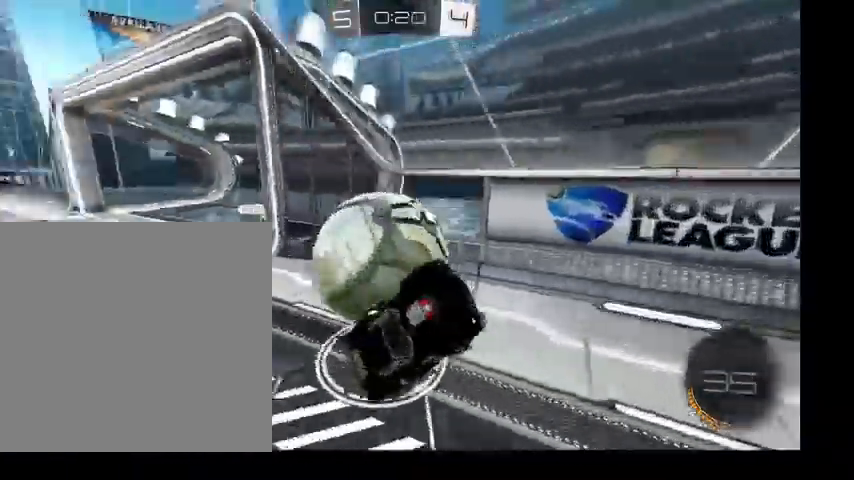
{"buttons": [], "left_stick": "down", "right_stick": "center", "events": [[33, "left_stick", "right"], [67, "L1", "up"], [267, "left_stick", "down-right"], [433, "left_stick", "down"]]}
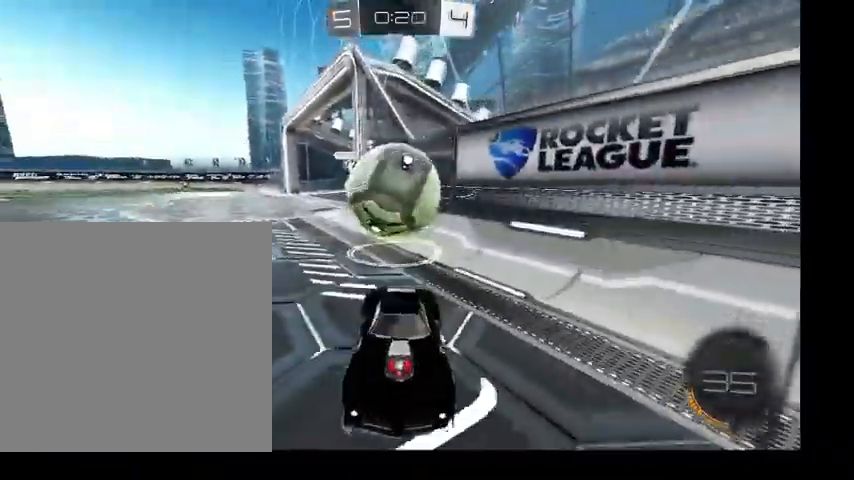
{"buttons": ["A"], "left_stick": "down", "right_stick": "center", "events": [[267, "A", "down"], [300, "A", "up"], [400, "A", "down"]]}
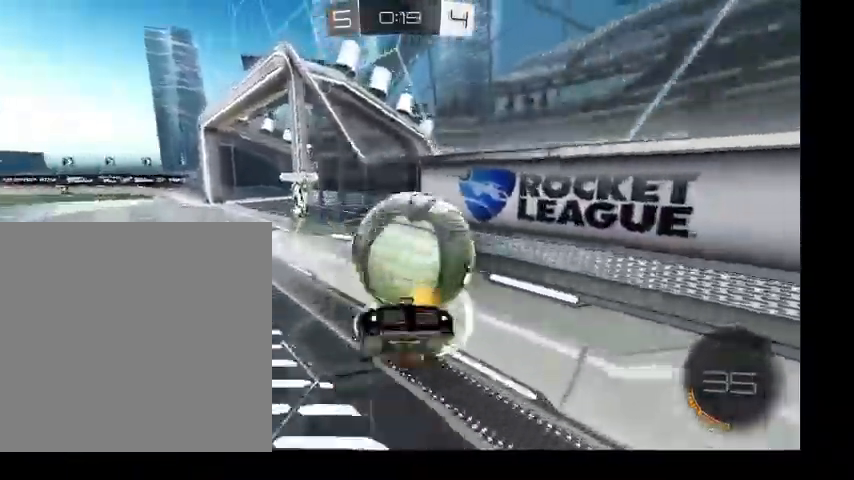
{"buttons": ["L1"], "left_stick": "up", "right_stick": "center", "events": [[33, "A", "up"], [200, "L1", "down"], [200, "left_stick", "up"]]}
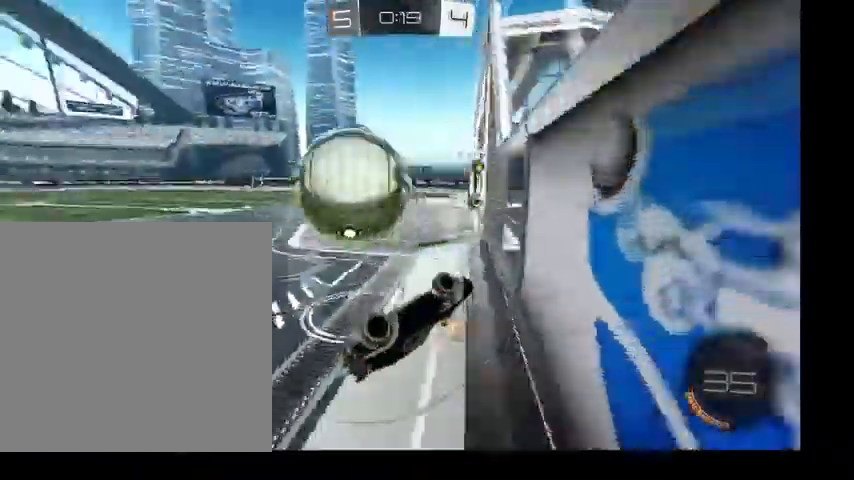
{"buttons": ["L1"], "left_stick": "up-left", "right_stick": "center", "events": [[200, "left_stick", "up-left"]]}
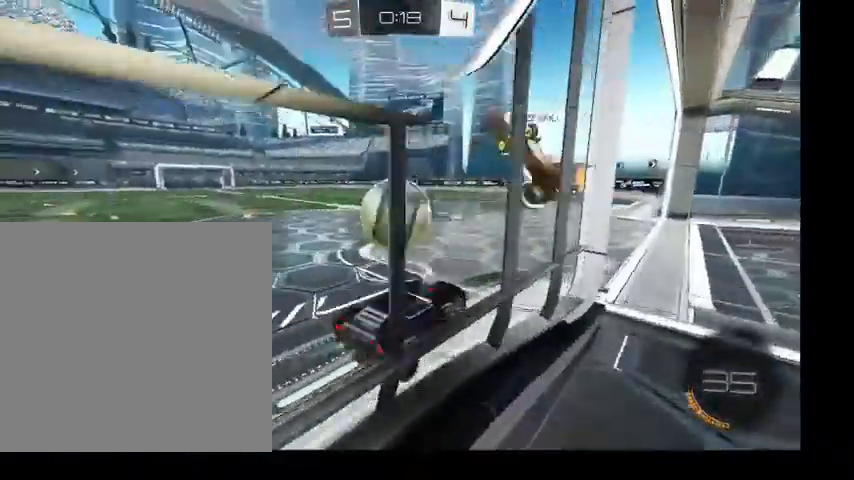
{"buttons": ["B"], "left_stick": "up-left", "right_stick": "center", "events": [[33, "L1", "up"], [167, "B", "down"]]}
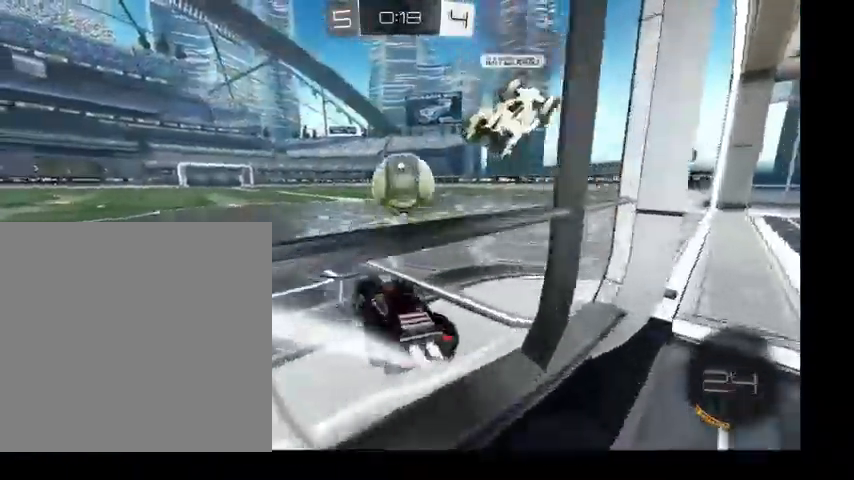
{"buttons": ["B"], "left_stick": "up-right", "right_stick": "center", "events": [[233, "left_stick", "up-right"]]}
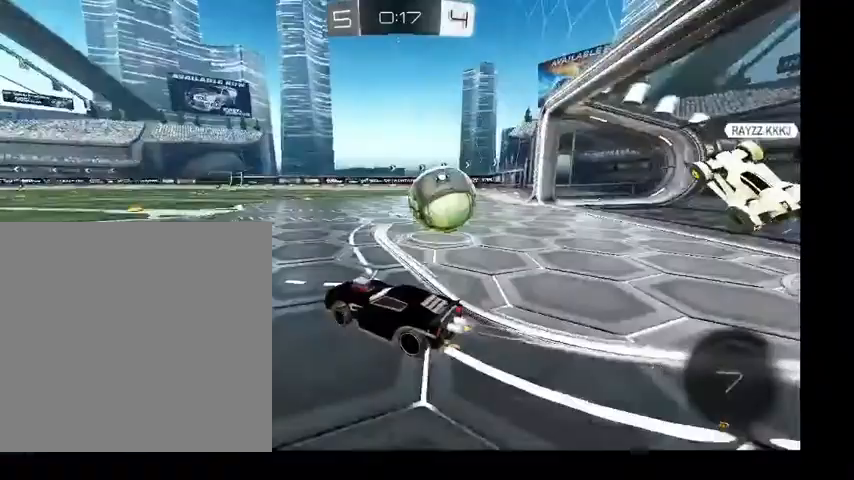
{"buttons": [], "left_stick": "up-right", "right_stick": "center", "events": [[67, "B", "up"], [133, "L1", "down"], [267, "L1", "up"]]}
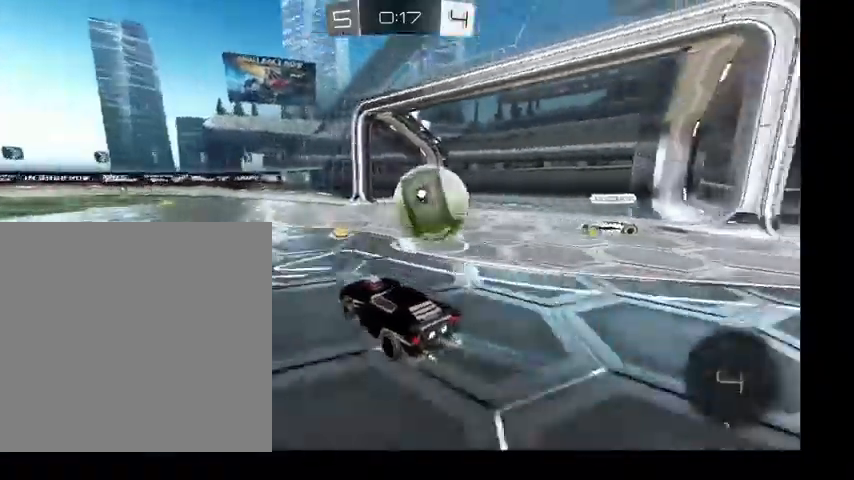
{"buttons": ["B"], "left_stick": "up-left", "right_stick": "center", "events": [[133, "B", "down"], [333, "left_stick", "up-left"]]}
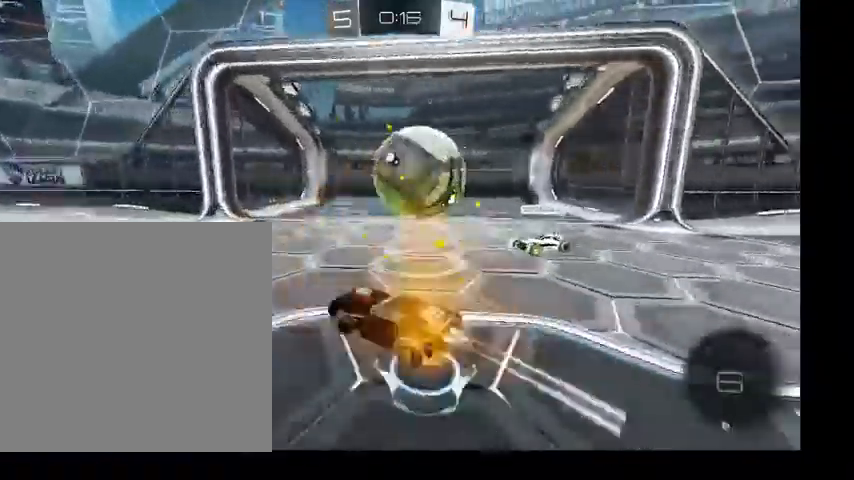
{"buttons": ["A", "B", "L1"], "left_stick": "up-left", "right_stick": "center"}
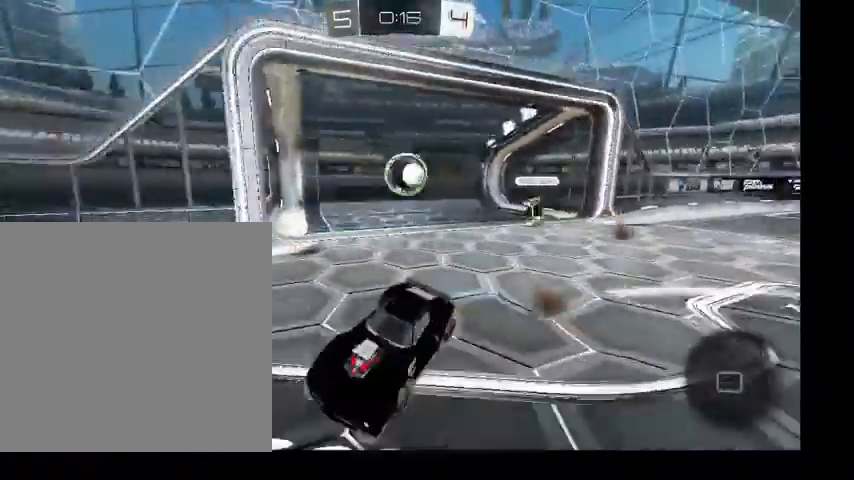
{"buttons": ["B", "L1"], "left_stick": "up-left", "right_stick": "center", "events": [[100, "A", "up"], [133, "Y", "down"], [367, "Y", "up"]]}
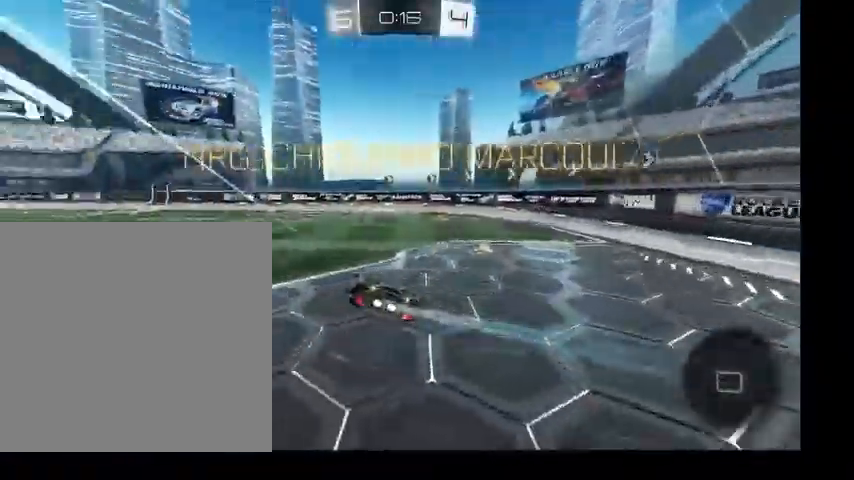
{"buttons": ["B", "L1"], "left_stick": "left", "right_stick": "center", "events": [[433, "left_stick", "left"]]}
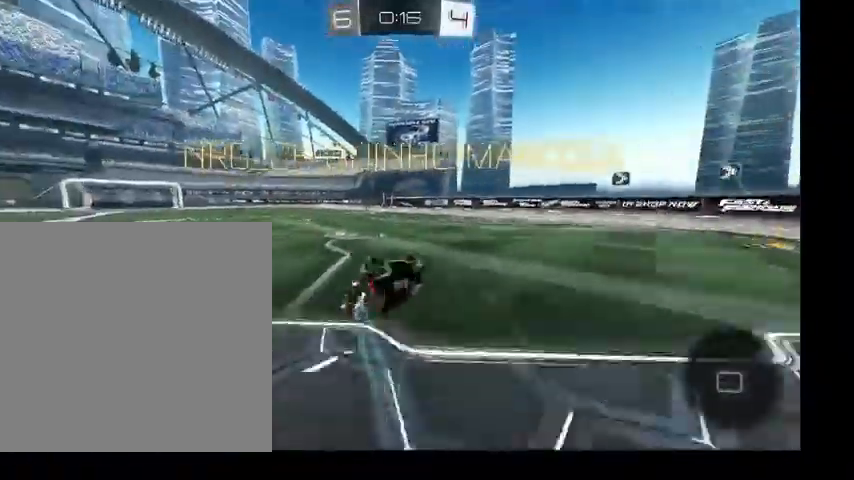
{"buttons": ["B"], "left_stick": "center", "right_stick": "center", "events": [[200, "left_stick", "down-left"], [333, "L1", "up"], [433, "left_stick", "center"]]}
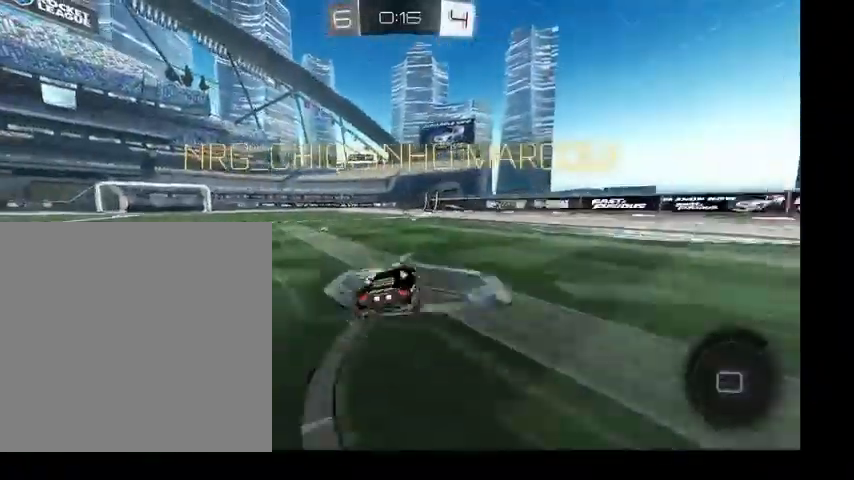
{"buttons": ["A", "B", "L1"], "left_stick": "up", "right_stick": "center", "events": [[100, "left_stick", "left"], [233, "left_stick", "up"], [267, "A", "down"], [300, "L1", "down"], [333, "A", "up"], [367, "A", "down"]]}
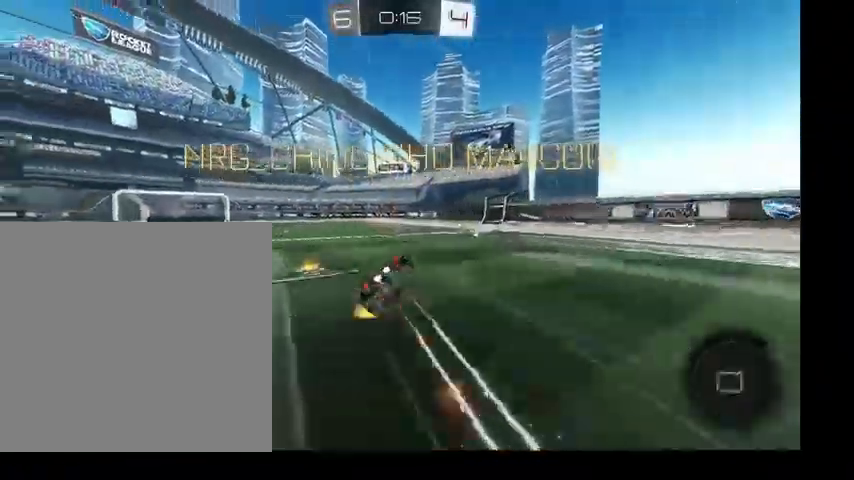
{"buttons": ["B", "L1"], "left_stick": "right", "right_stick": "center", "events": [[67, "A", "up"], [67, "left_stick", "down-left"], [267, "left_stick", "right"]]}
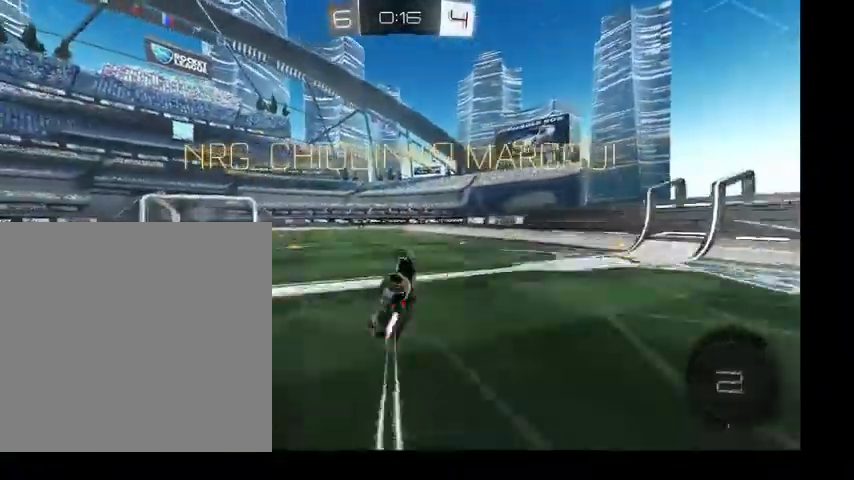
{"buttons": ["B", "L1"], "left_stick": "center", "right_stick": "center", "events": [[100, "left_stick", "down-right"], [267, "left_stick", "center"]]}
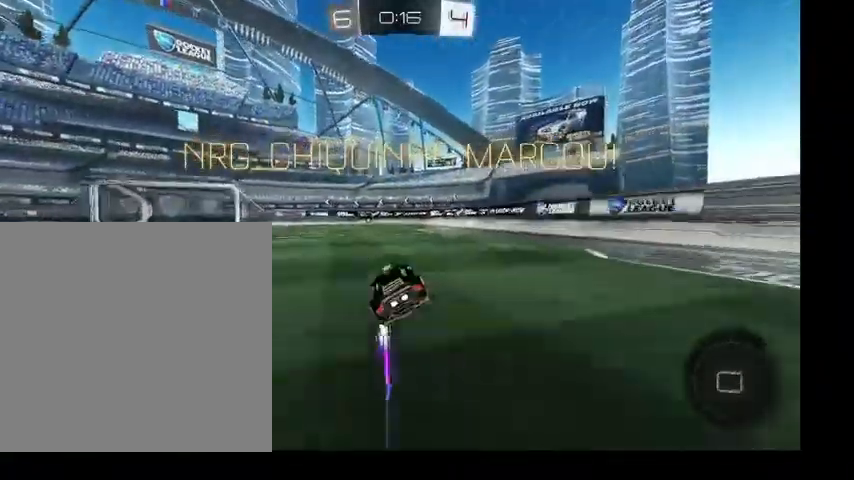
{"buttons": ["START"], "left_stick": "center", "right_stick": "center", "events": [[67, "A", "down"], [200, "A", "up"], [400, "B", "up"], [433, "L1", "up"], [500, "START", "down"]]}
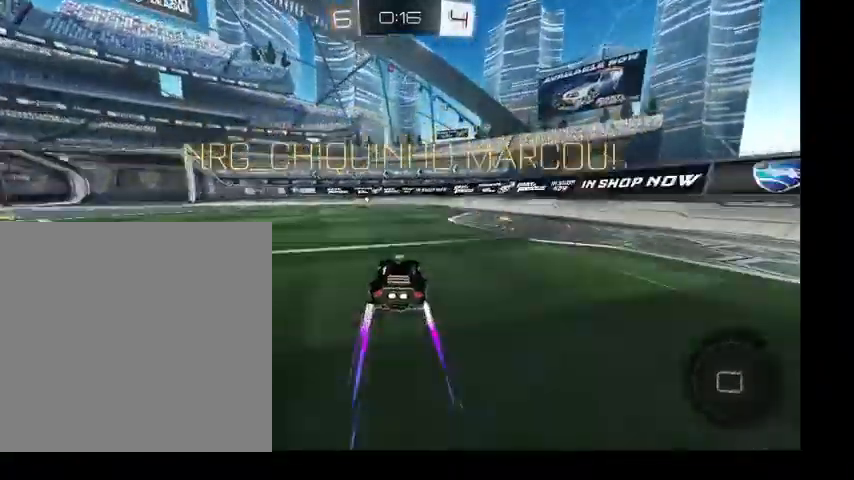
{"buttons": [], "left_stick": "down", "right_stick": "center", "events": [[67, "START", "up"], [200, "left_stick", "down"]]}
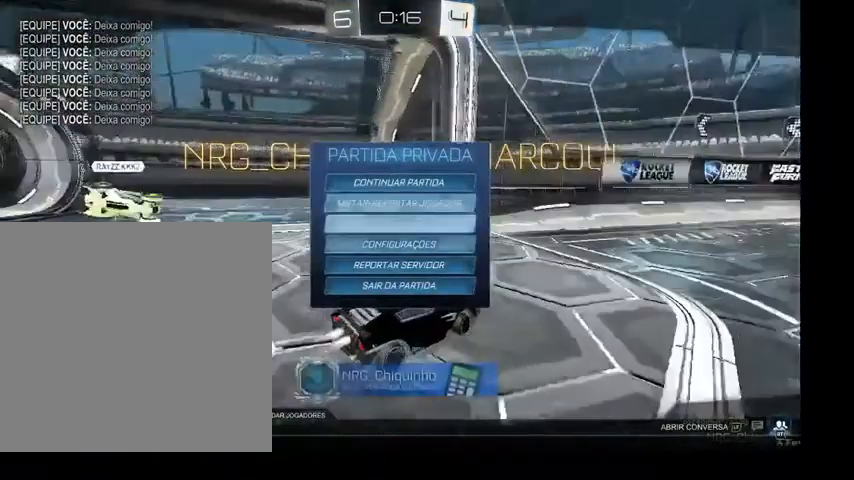
{"buttons": ["A"], "left_stick": "down", "right_stick": "center", "events": [[400, "A", "down"]]}